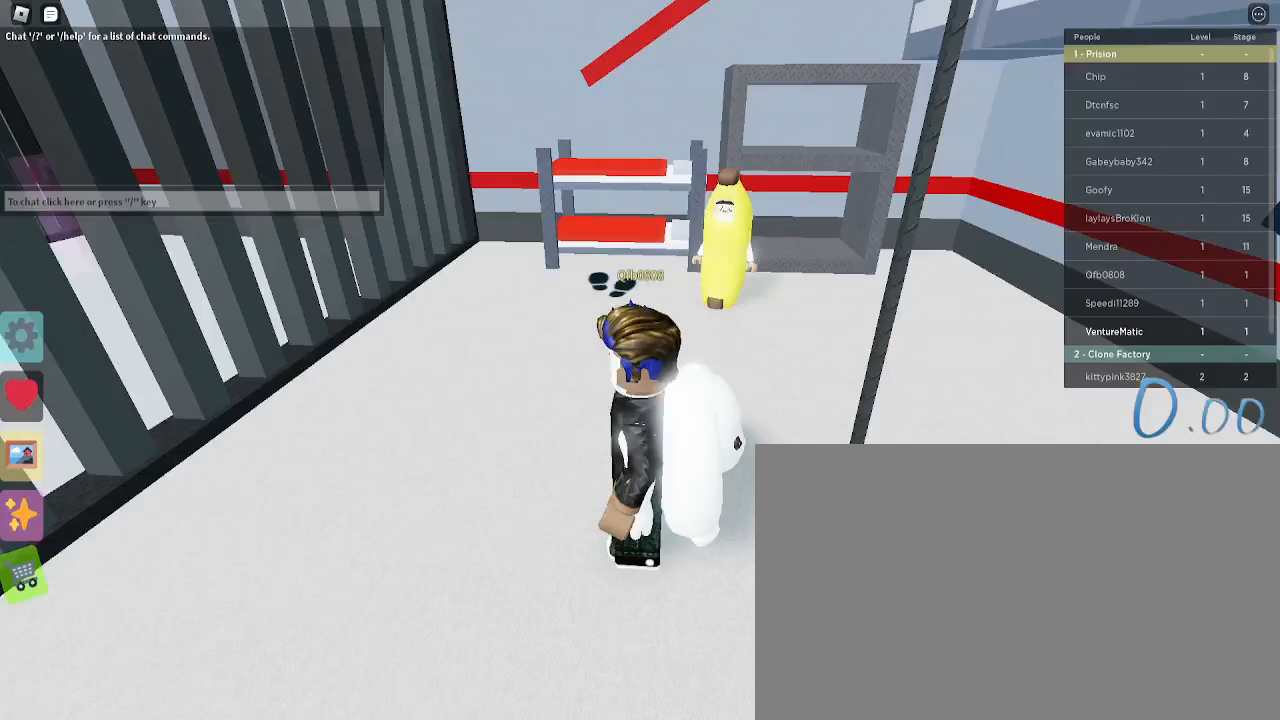
Gameplay with keyboard and mouse; each line is a JSON object with the keys and mouse buttons held at the frame after it. "events" lists presses ("down") and releases ("up") of "1", "2", "3", "4", "5", "a", "alt", "c", "caps_lock", "ctrl", "d", "e", "f", "g", "q", "r", "s", "shift", "space", "t", "tab", "v", "w", "x", "z", "mouse_left", "mouse_wheel" and "mouse_right" between this image and that frame as [ms after this image, input, new state], when the widget could be followed in between. "mouse_left", "mouse_wheel", "mouse_right" = the "left", "wheel", "right" buttons of the "mouse" list. No other keys are recorded. "wheel" means that the mouse wheel is clicked or scrolled. Not read: mouse_move.
{"keys": [], "mouse": ["left"], "events": [[500, "mouse_left", "down"]]}
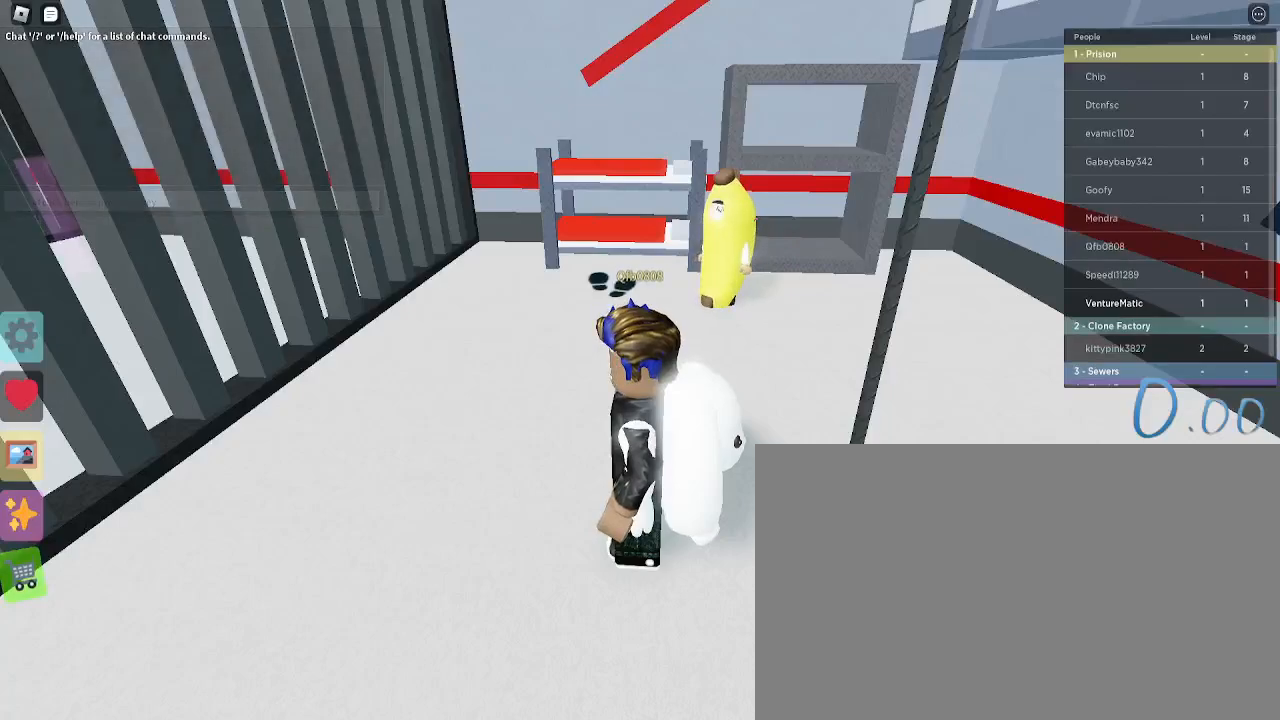
{"keys": [], "mouse": ["right"], "events": [[100, "mouse_left", "up"], [233, "mouse_right", "down"]]}
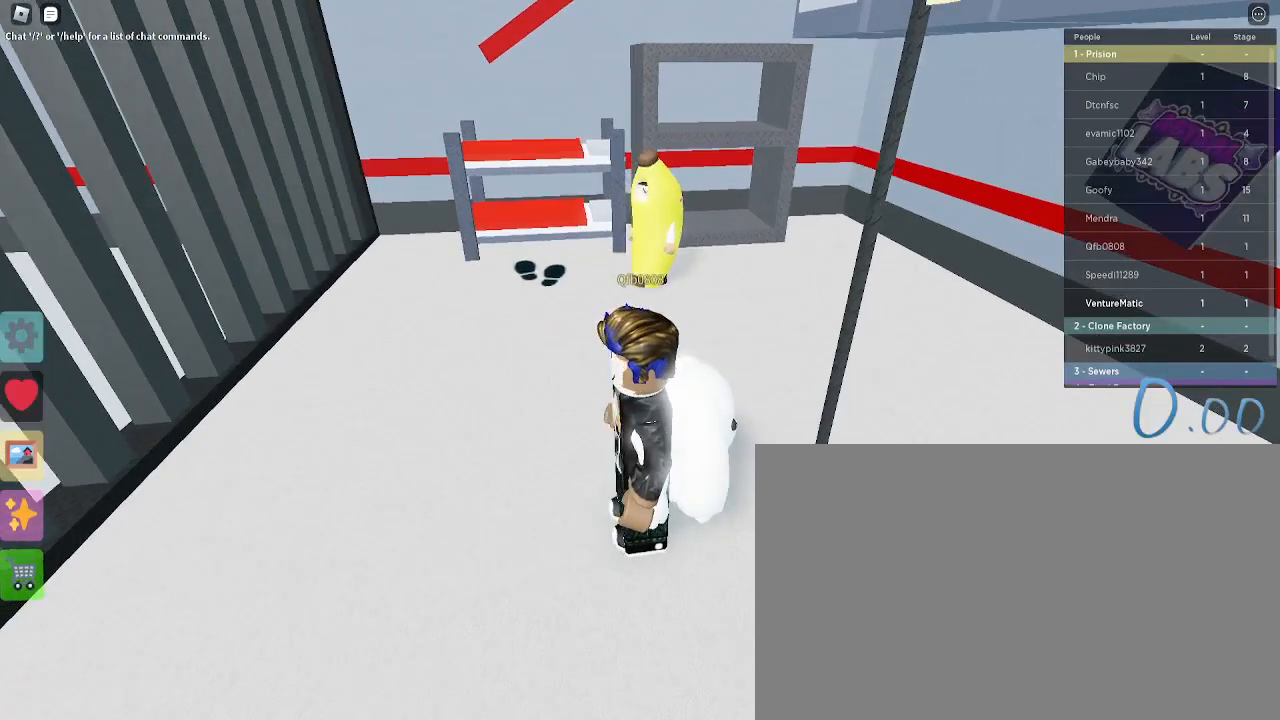
{"keys": [], "mouse": [], "events": [[383, "mouse_right", "up"]]}
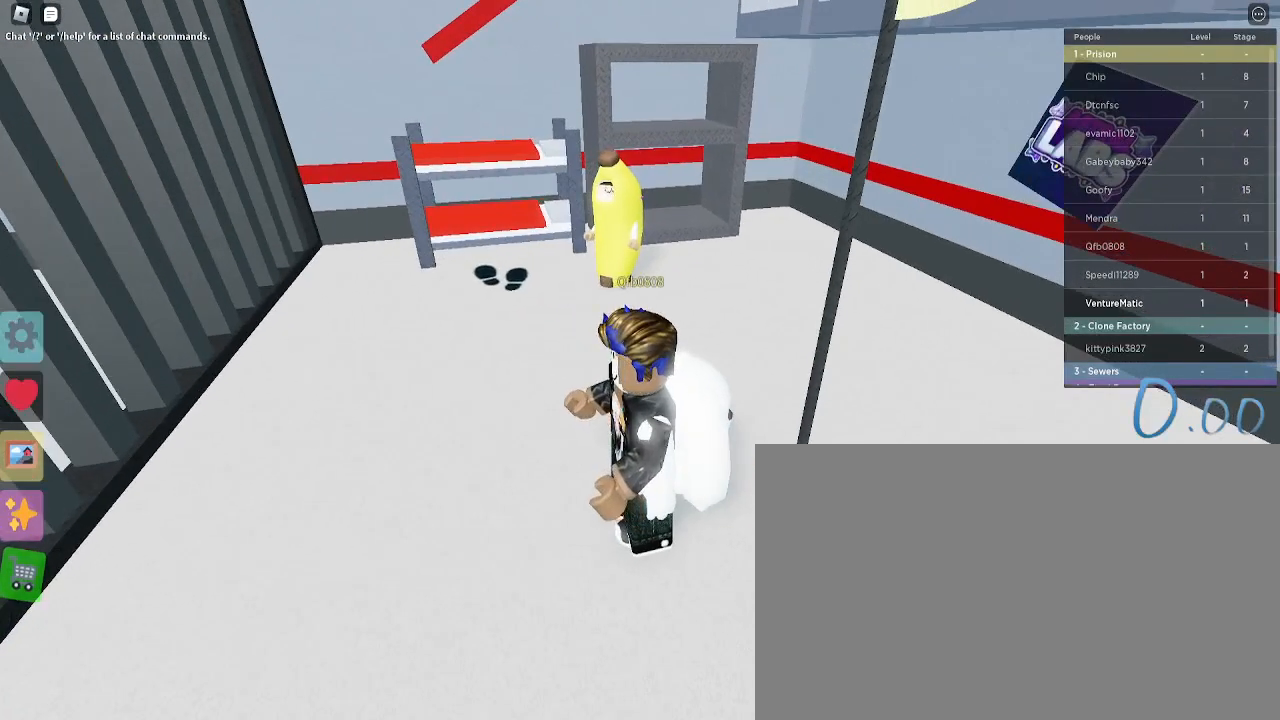
{"keys": [], "mouse": [], "events": []}
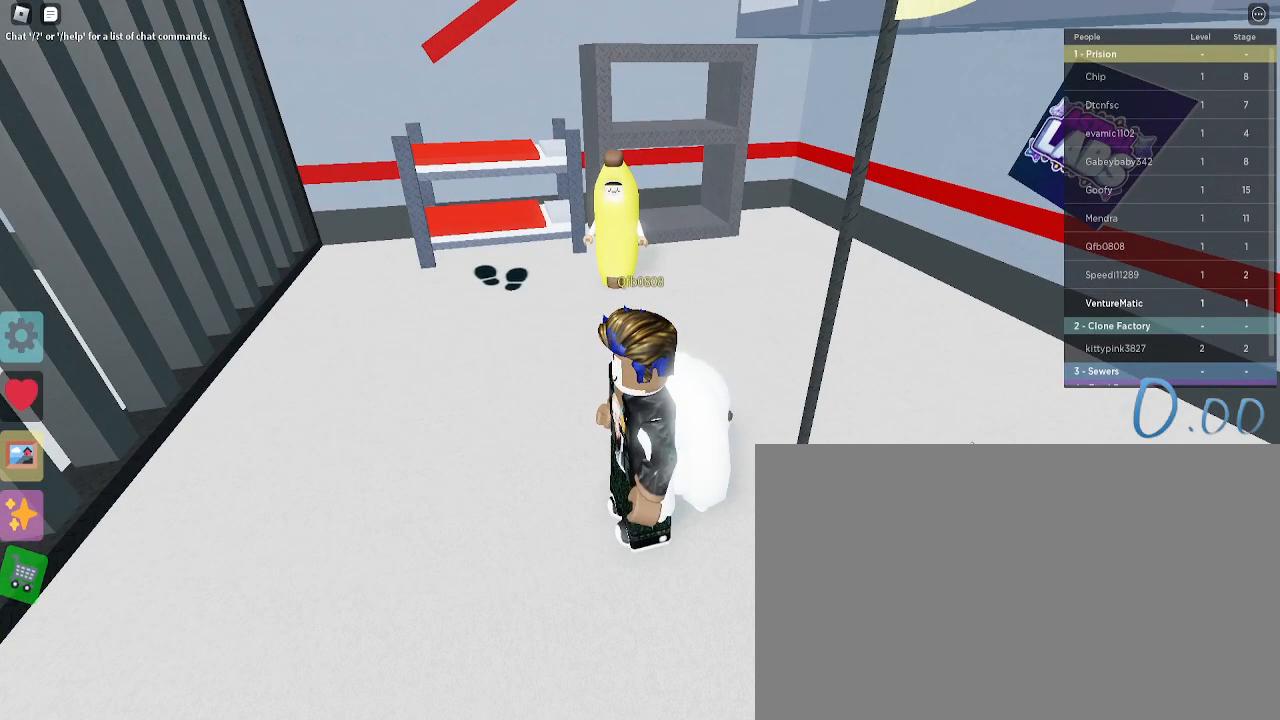
{"keys": [], "mouse": [], "events": []}
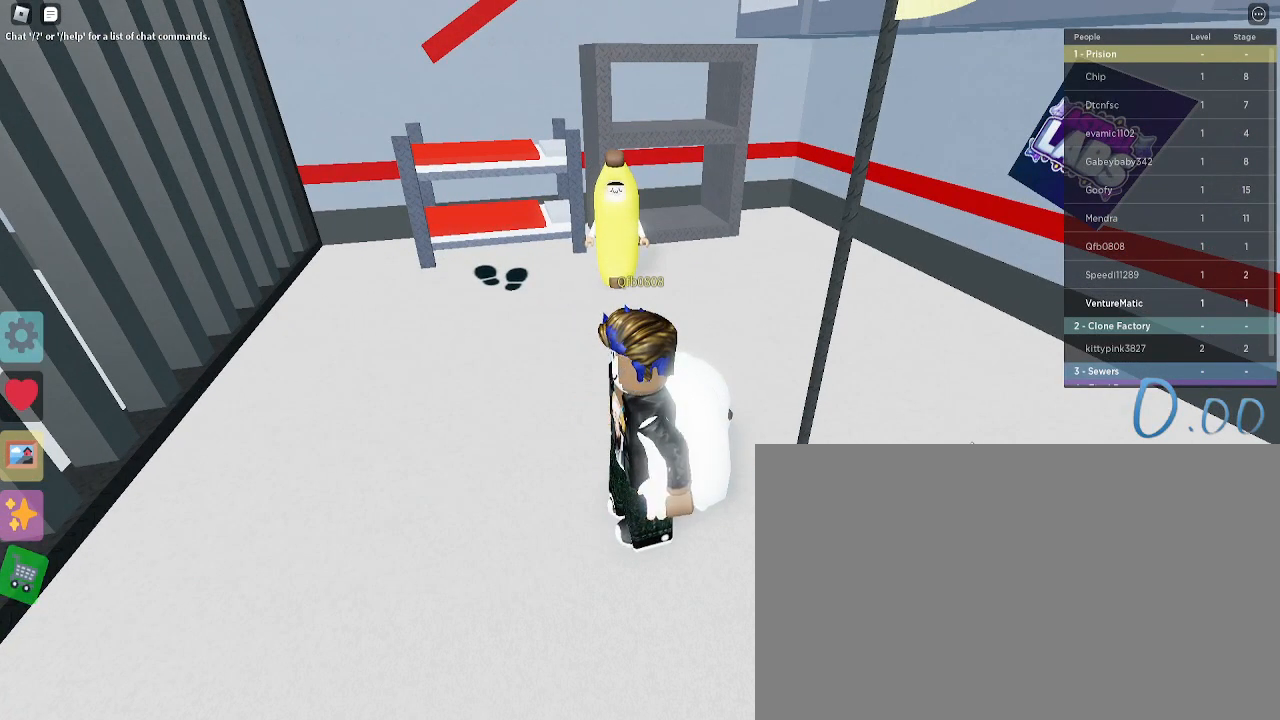
{"keys": ["w"], "mouse": [], "events": [[100, "w", "down"]]}
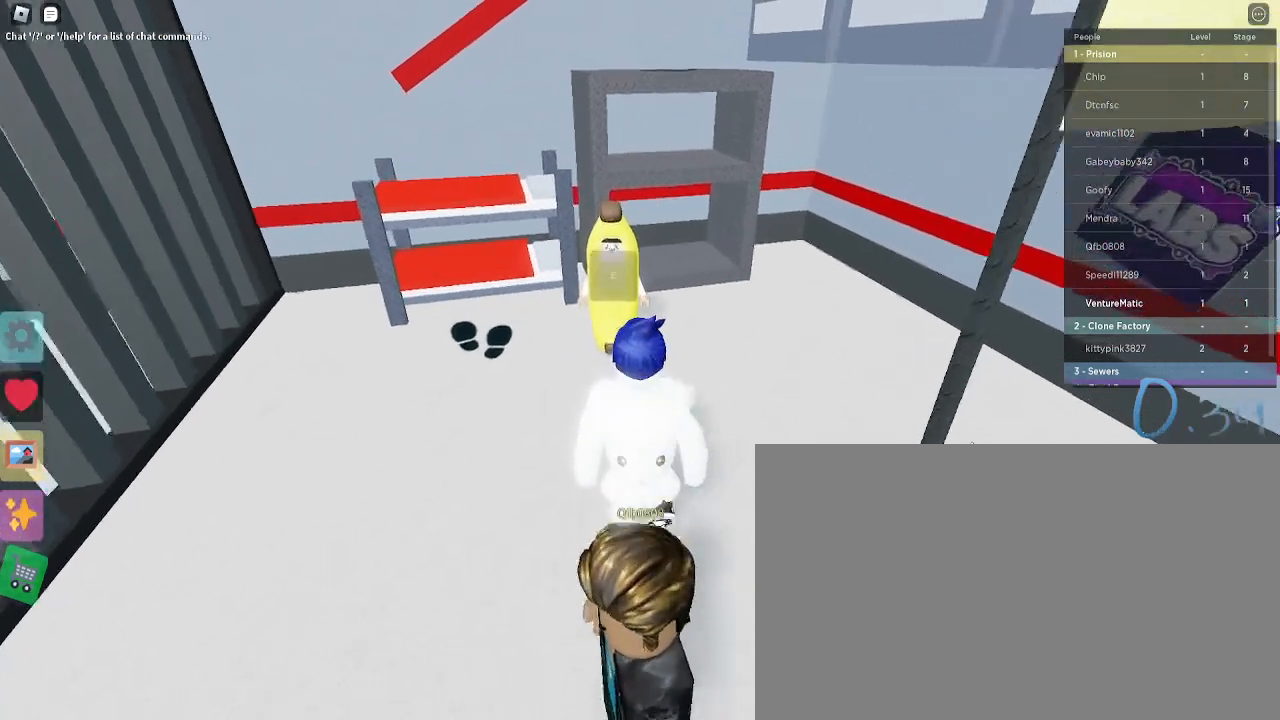
{"keys": ["w"], "mouse": [], "events": [[167, "space", "down"], [267, "space", "up"]]}
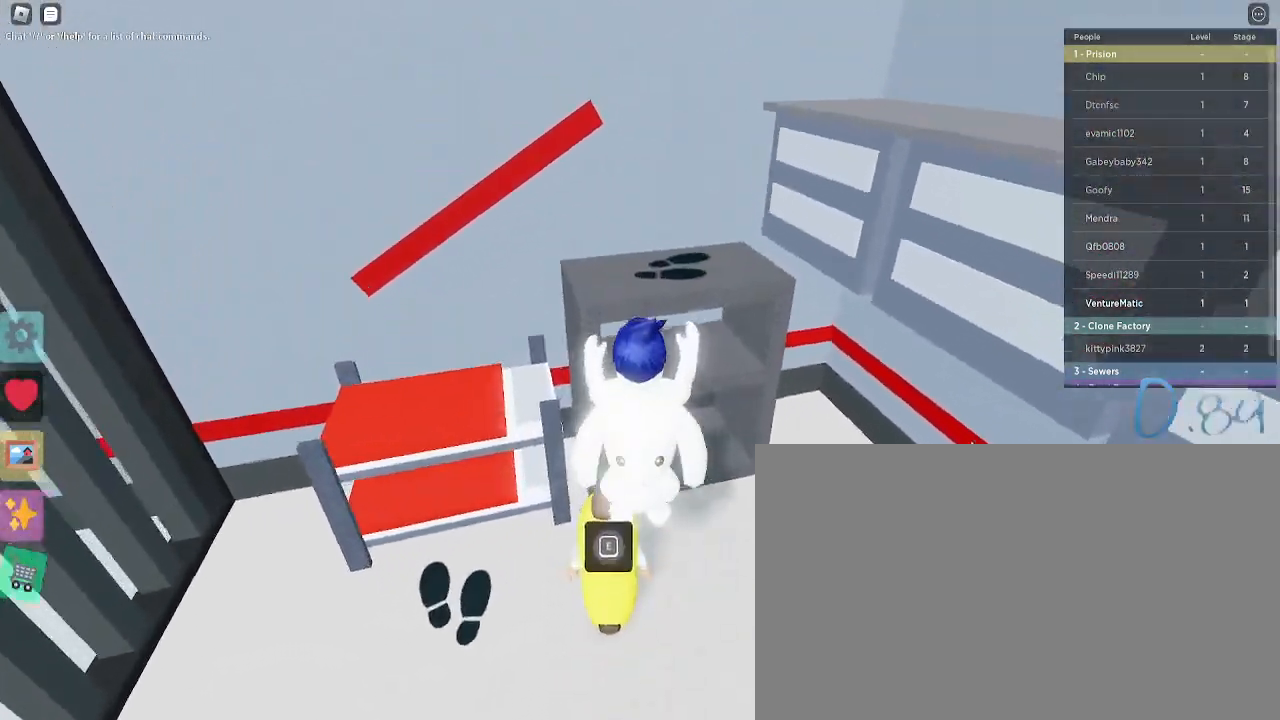
{"keys": ["d"], "mouse": ["right"], "events": [[50, "mouse_right", "down"], [133, "space", "down"], [283, "space", "up"], [333, "d", "down"], [467, "w", "up"]]}
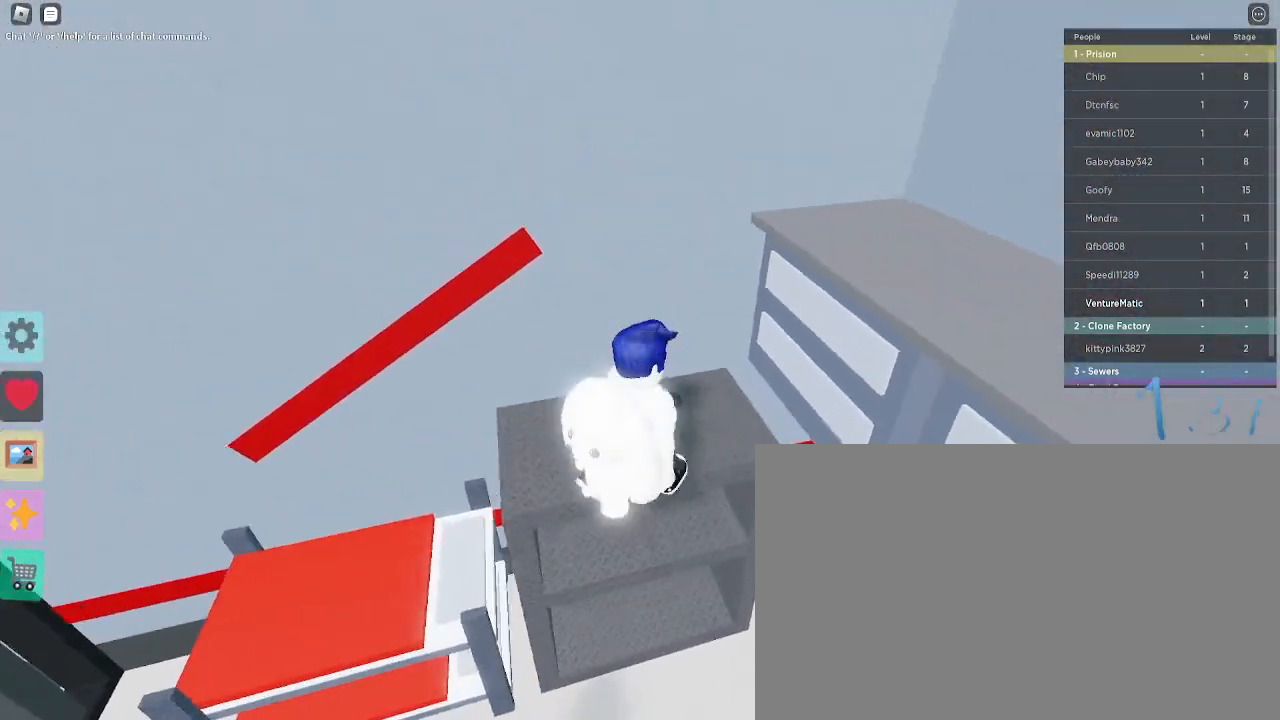
{"keys": ["d"], "mouse": ["right"], "events": [[100, "s", "down"], [100, "space", "down"], [300, "s", "up"], [300, "space", "up"]]}
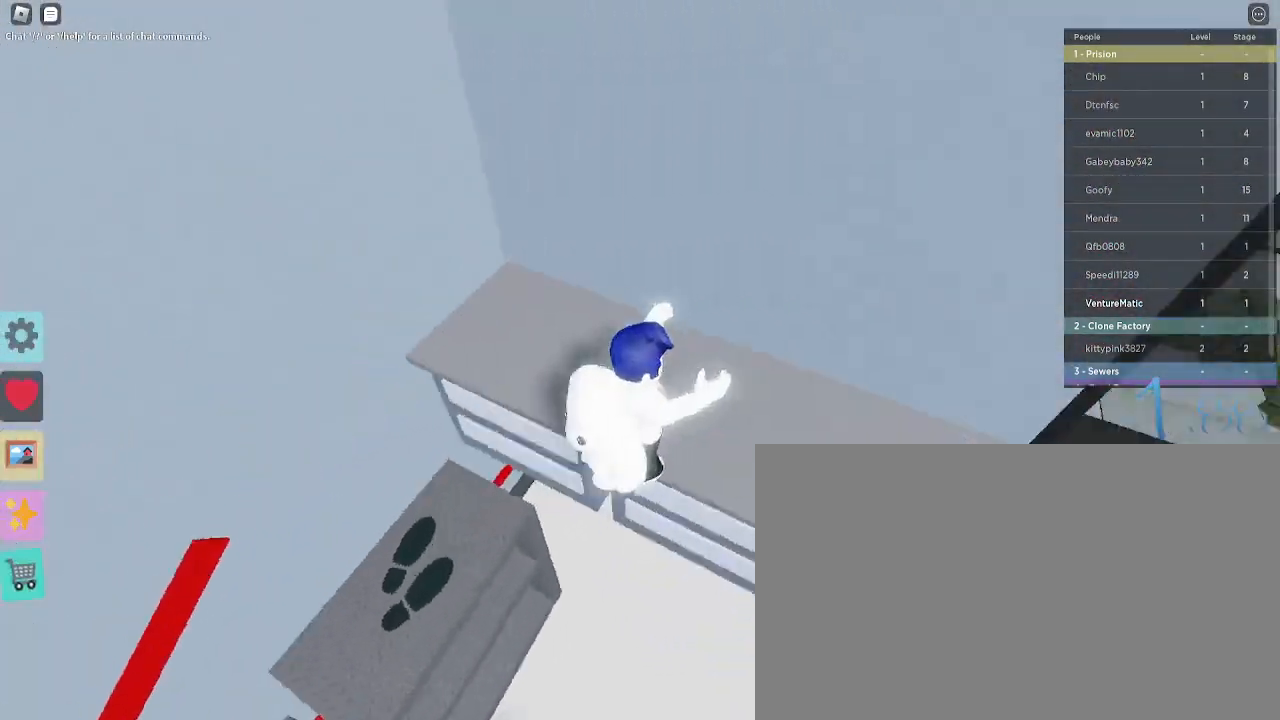
{"keys": ["d", "w"], "mouse": [], "events": [[83, "shift", "down"], [83, "space", "down"], [167, "shift", "up"], [217, "space", "up"], [217, "w", "down"], [317, "mouse_right", "up"]]}
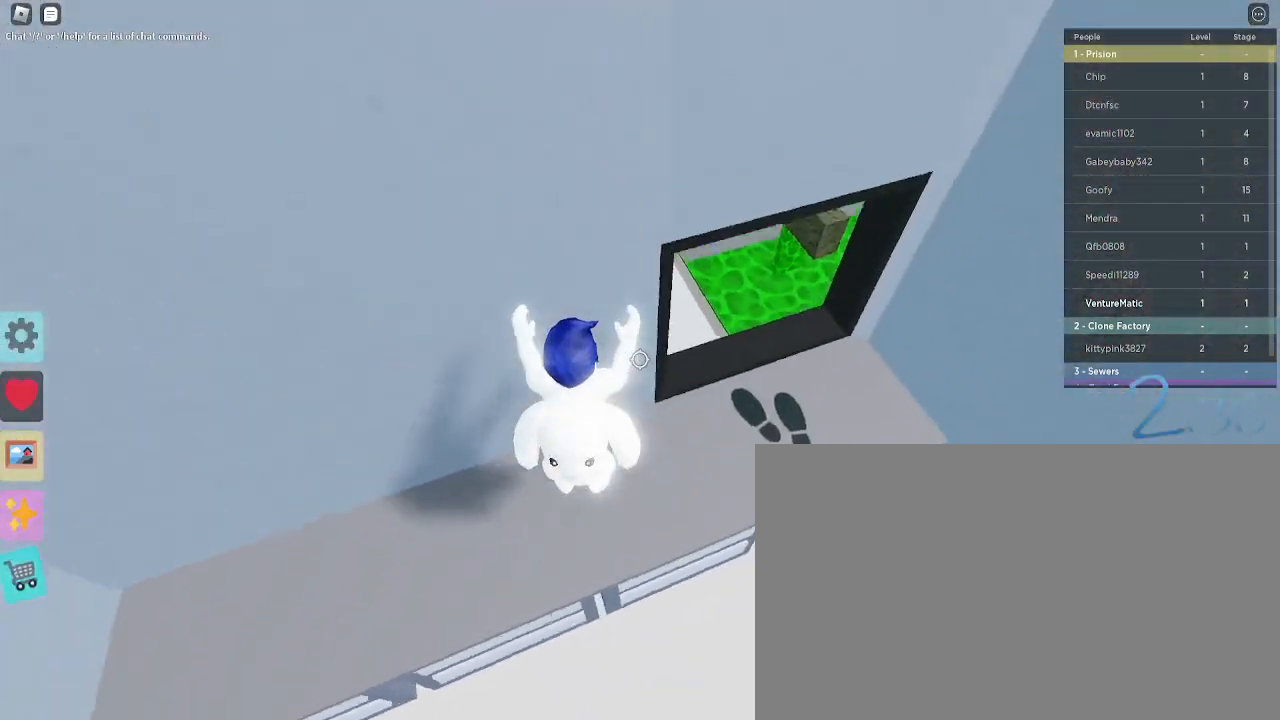
{"keys": ["d", "w"], "mouse": [], "events": []}
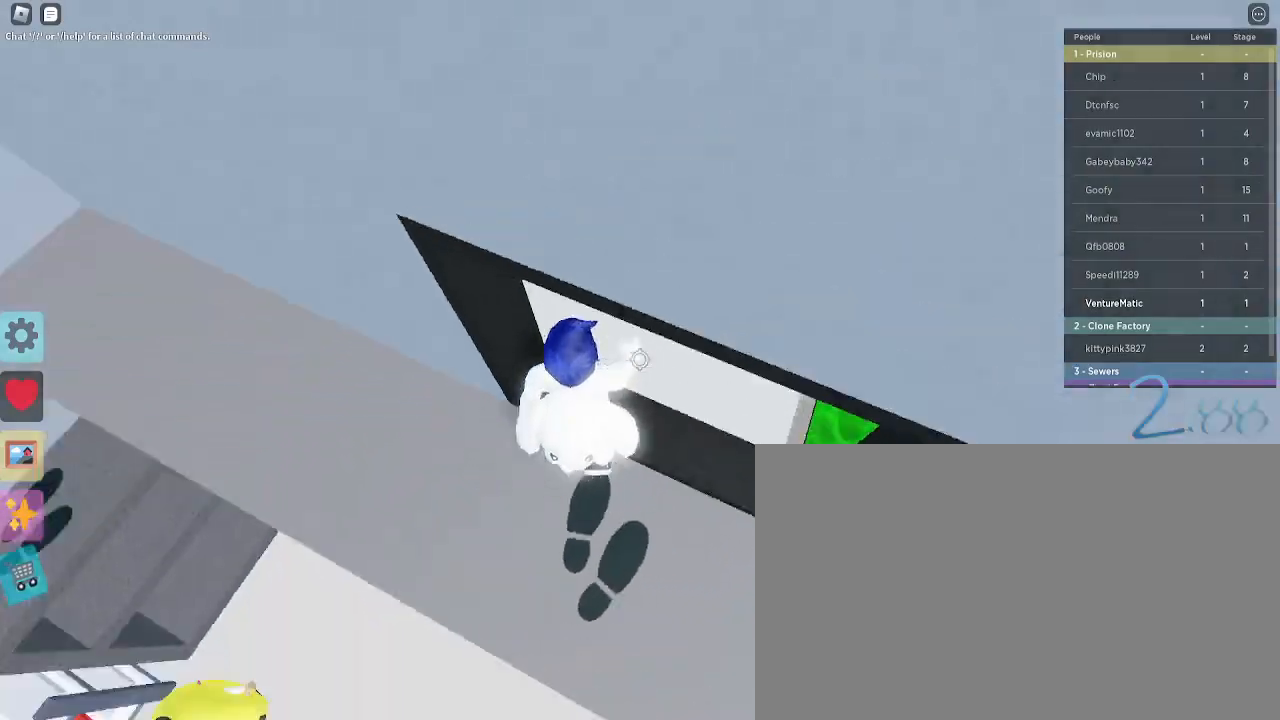
{"keys": ["d"], "mouse": [], "events": [[100, "space", "down"], [150, "w", "up"], [250, "space", "up"]]}
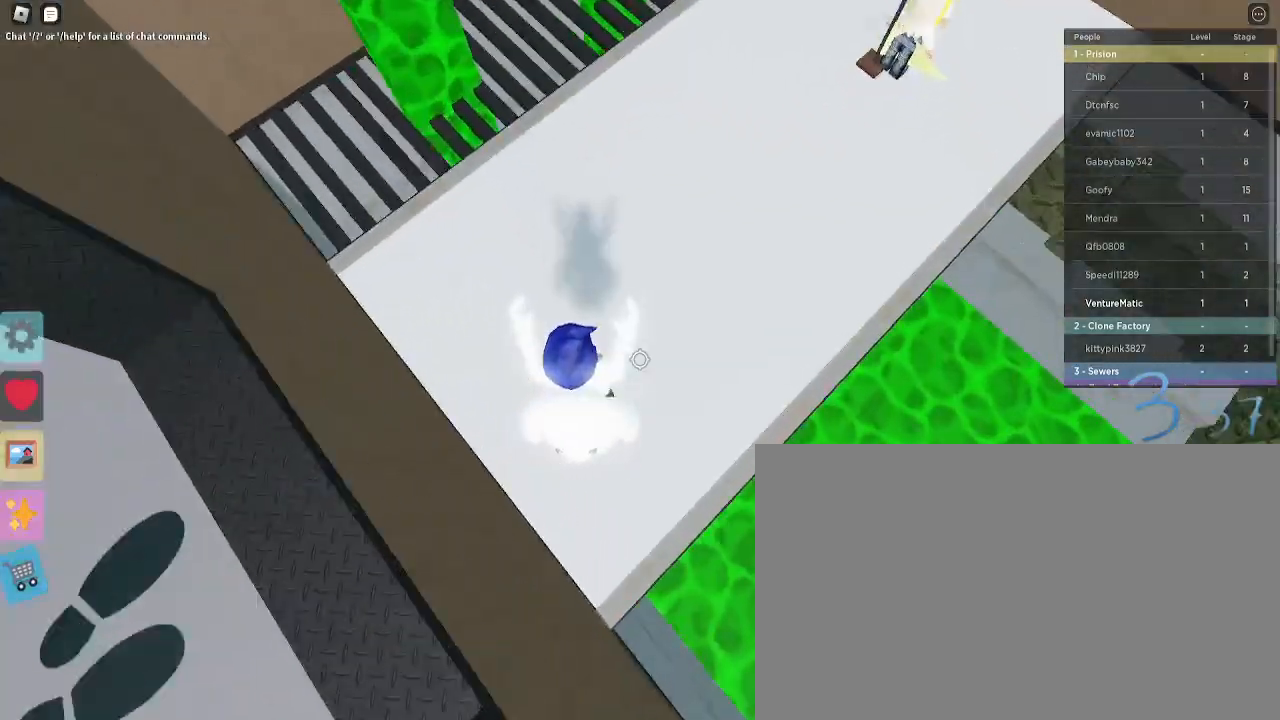
{"keys": ["d", "w"], "mouse": [], "events": [[33, "w", "down"], [67, "space", "down"], [267, "space", "up"]]}
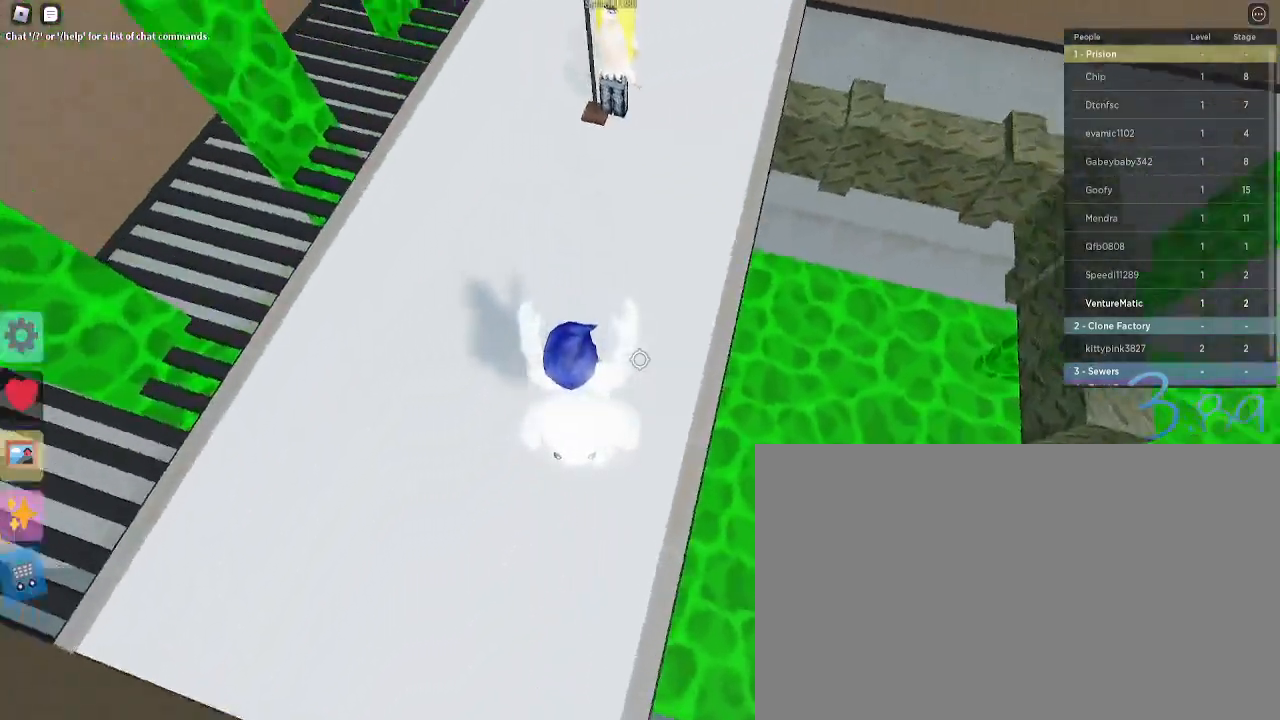
{"keys": ["w"], "mouse": [], "events": [[50, "d", "up"]]}
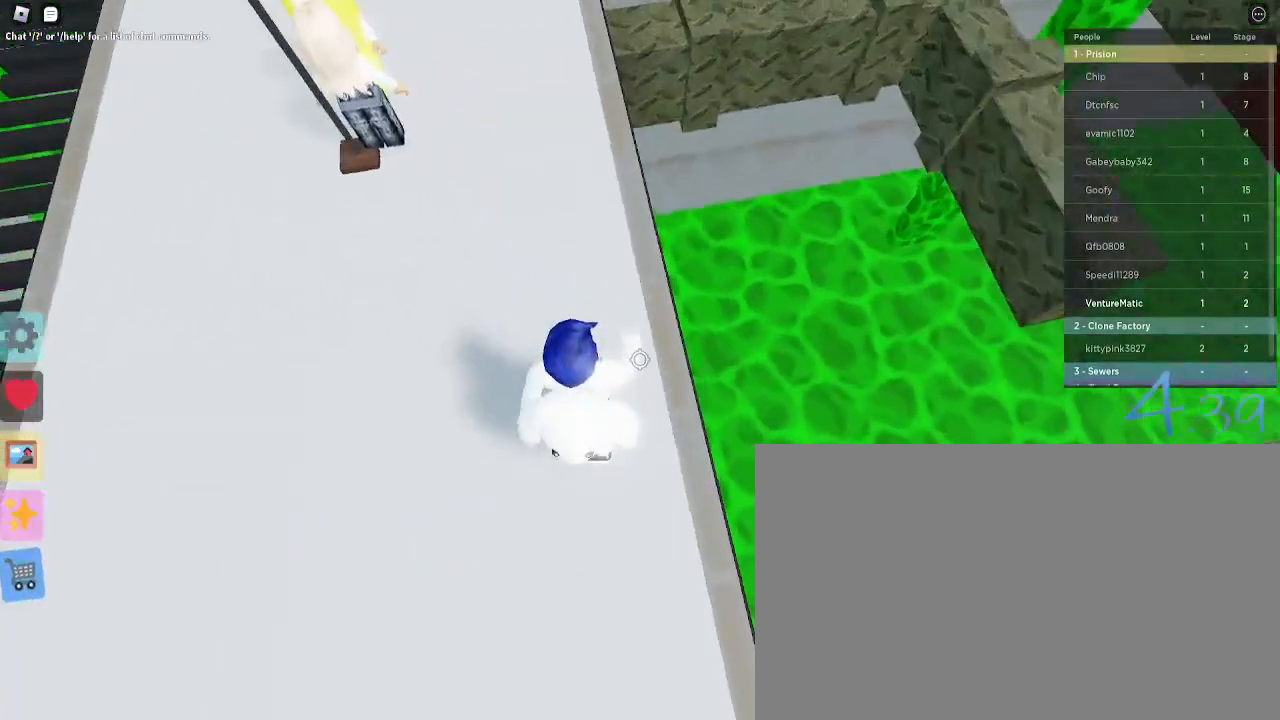
{"keys": ["w"], "mouse": [], "events": []}
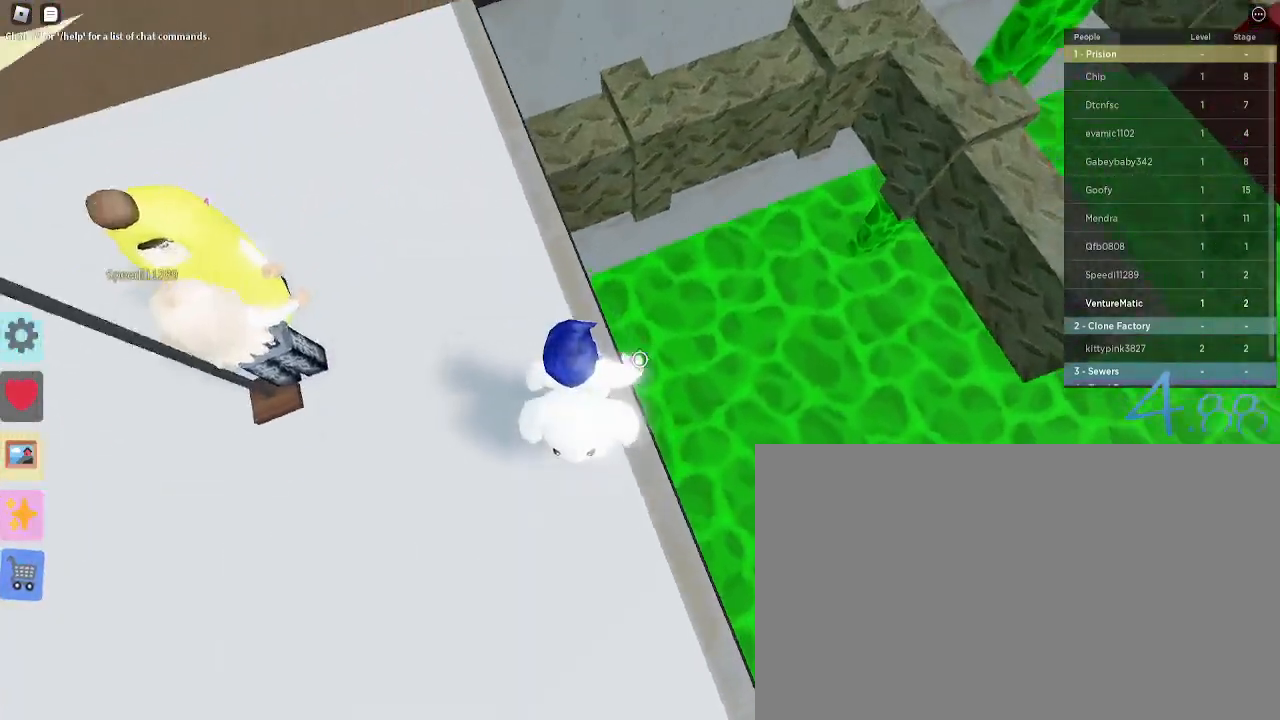
{"keys": ["w"], "mouse": [], "events": [[317, "space", "down"], [500, "space", "up"]]}
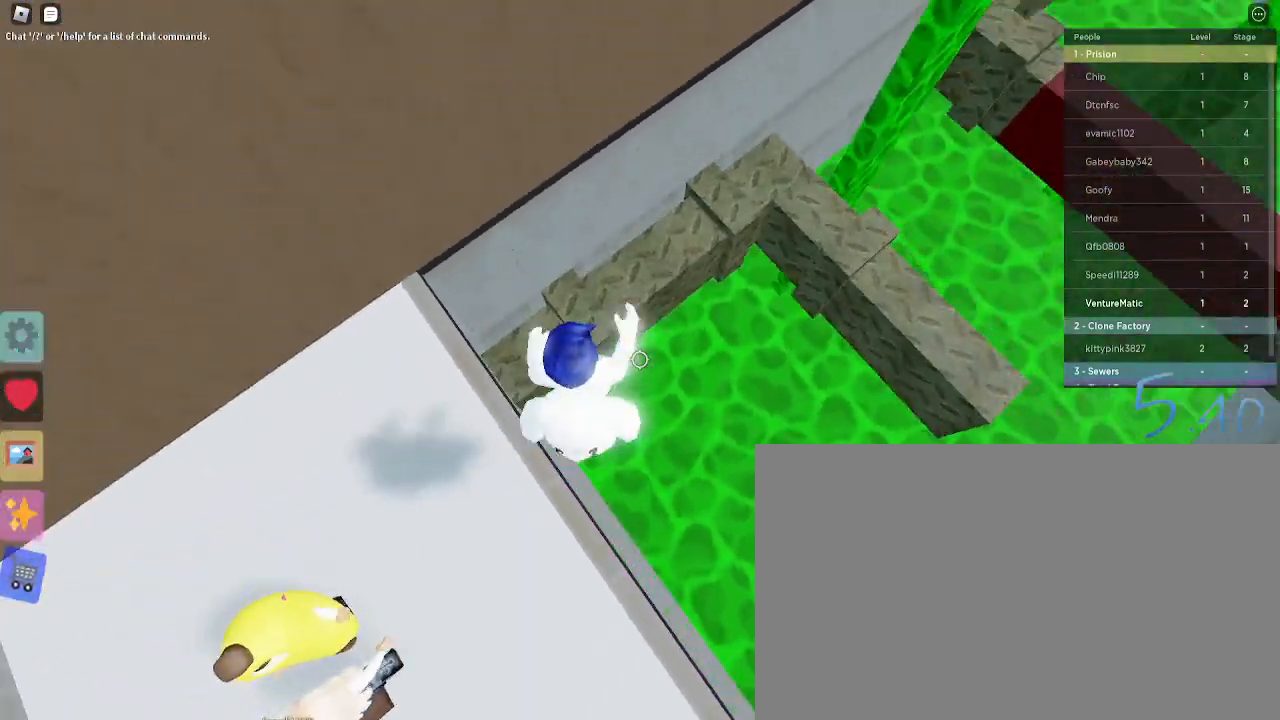
{"keys": ["w"], "mouse": [], "events": []}
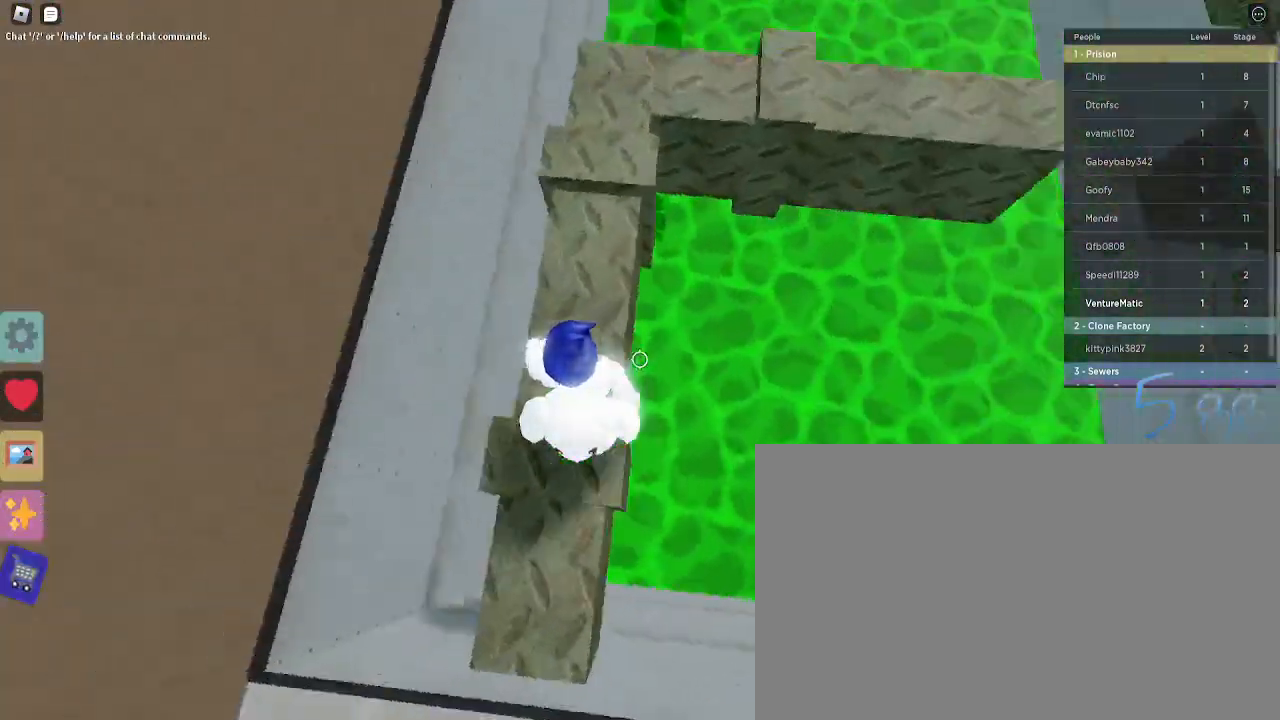
{"keys": ["space", "w"], "mouse": [], "events": [[383, "space", "down"]]}
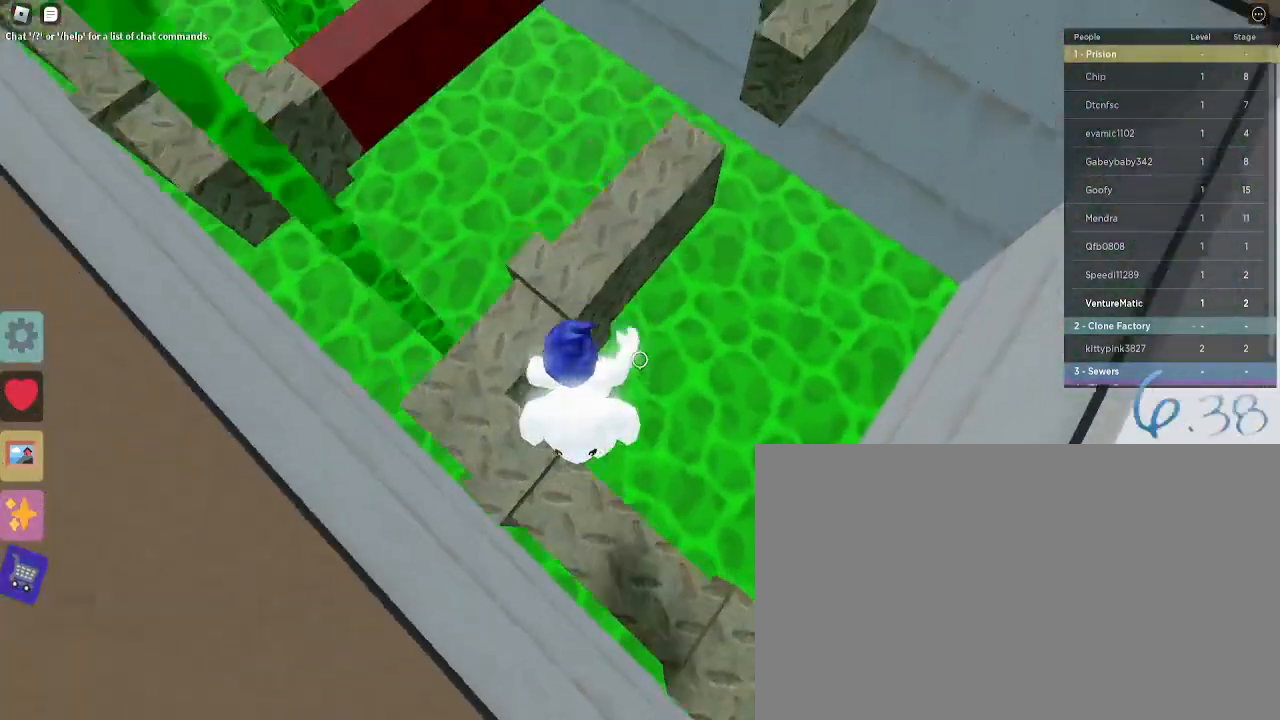
{"keys": ["w"], "mouse": [], "events": [[33, "space", "up"]]}
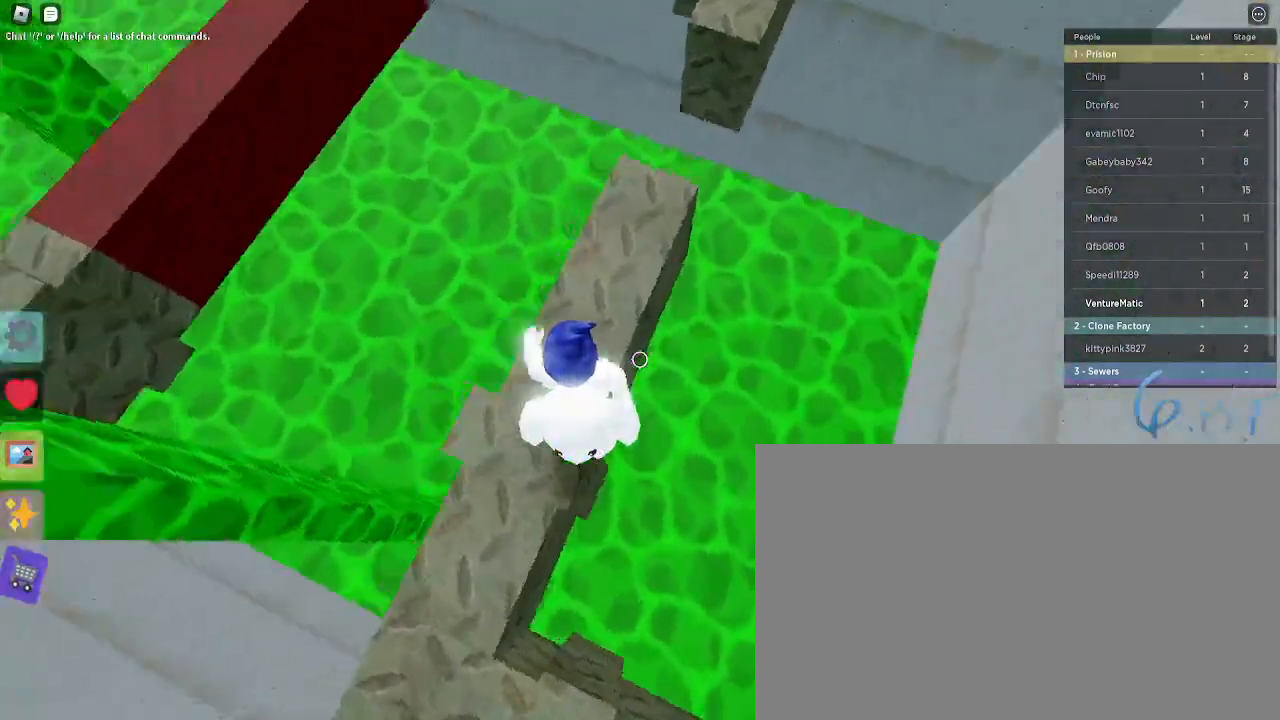
{"keys": ["w"], "mouse": [], "events": []}
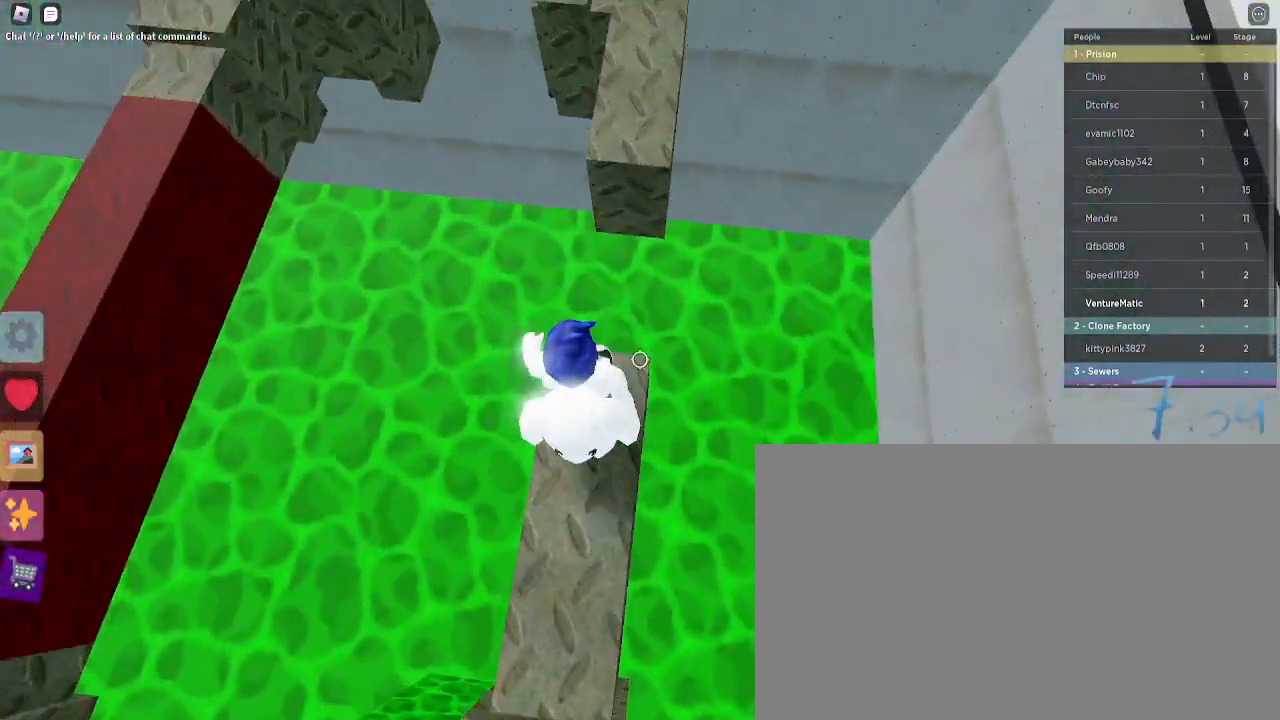
{"keys": ["w"], "mouse": [], "events": [[100, "space", "down"], [200, "space", "up"]]}
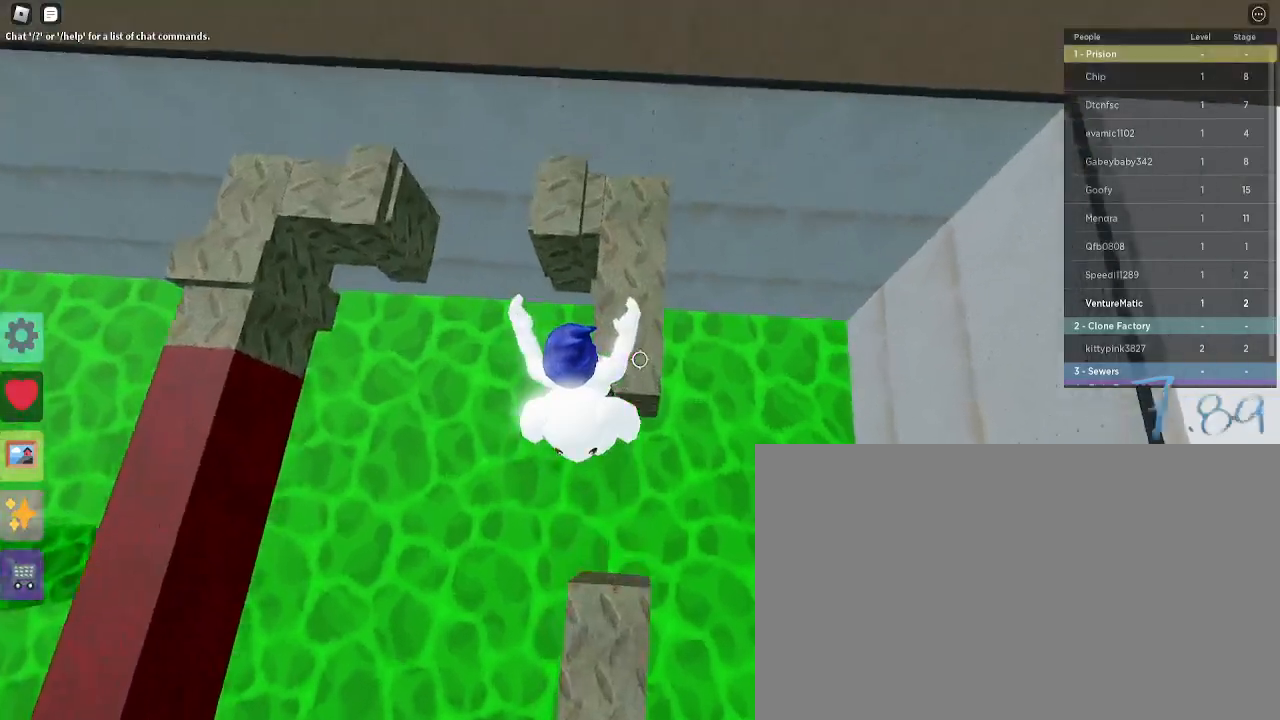
{"keys": ["w"], "mouse": [], "events": [[117, "space", "down"], [267, "space", "up"]]}
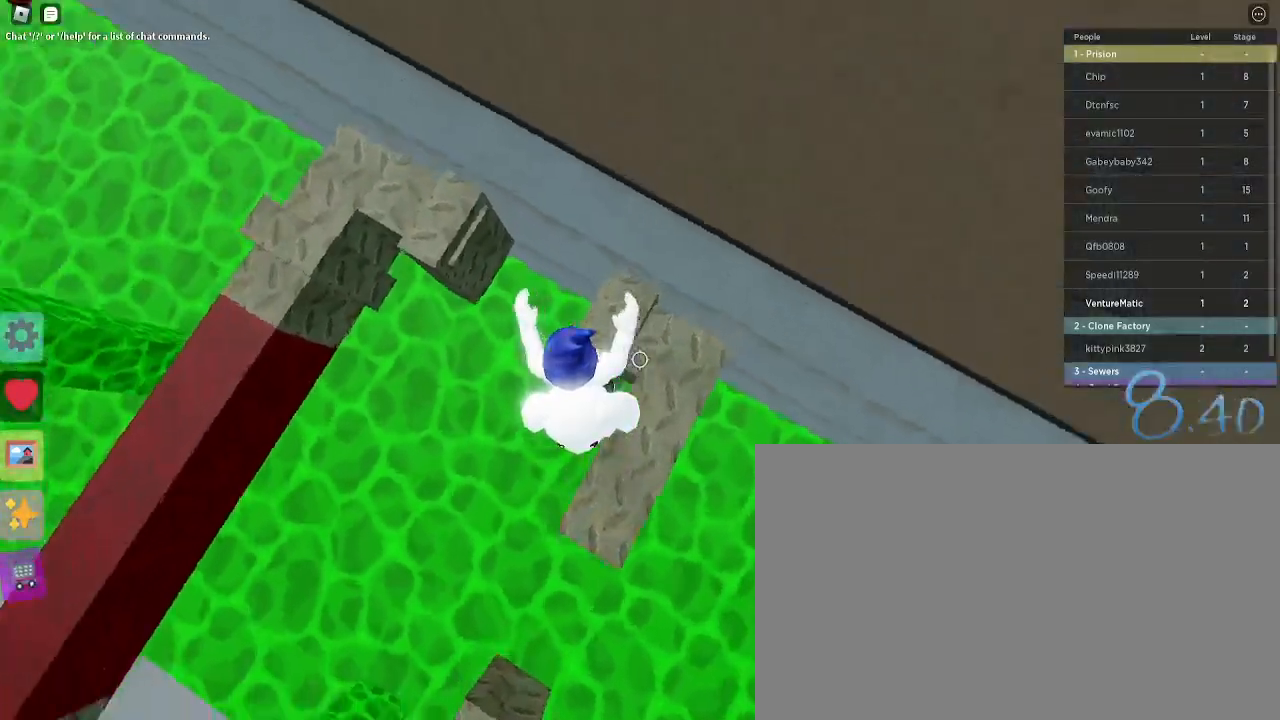
{"keys": ["w"], "mouse": [], "events": [[233, "space", "down"], [367, "space", "up"]]}
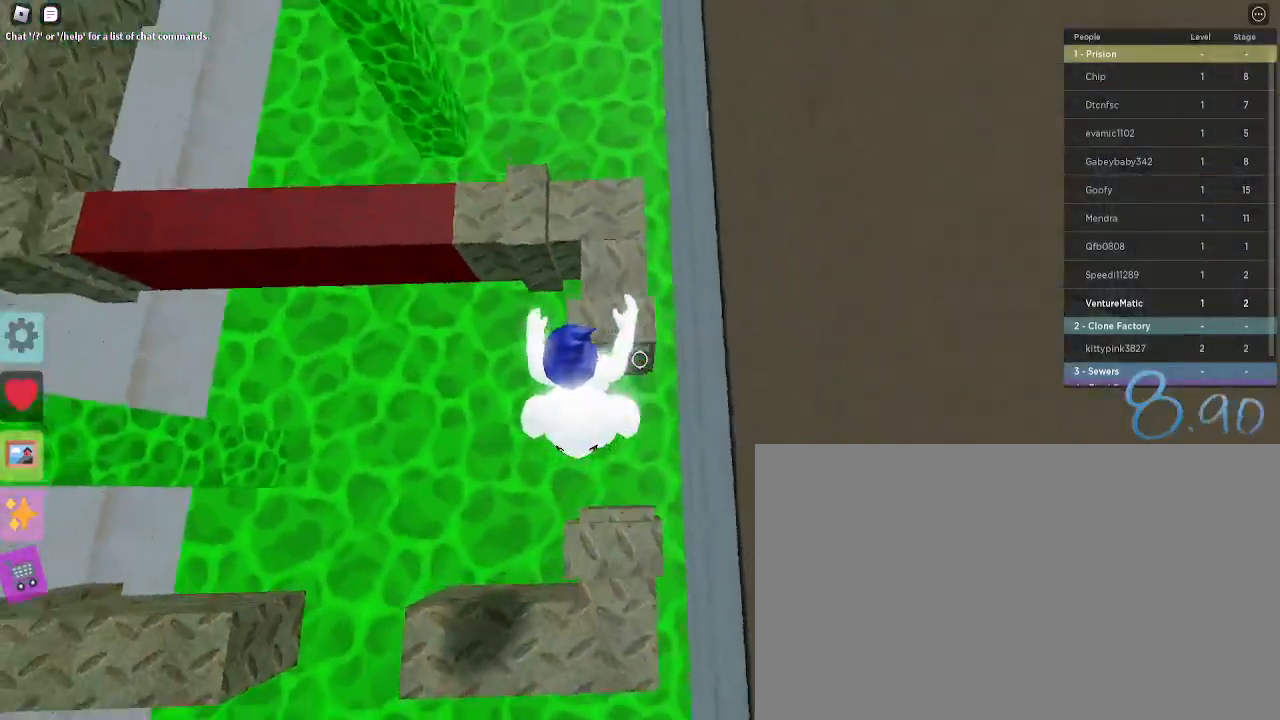
{"keys": ["w"], "mouse": [], "events": [[333, "space", "down"], [483, "space", "up"]]}
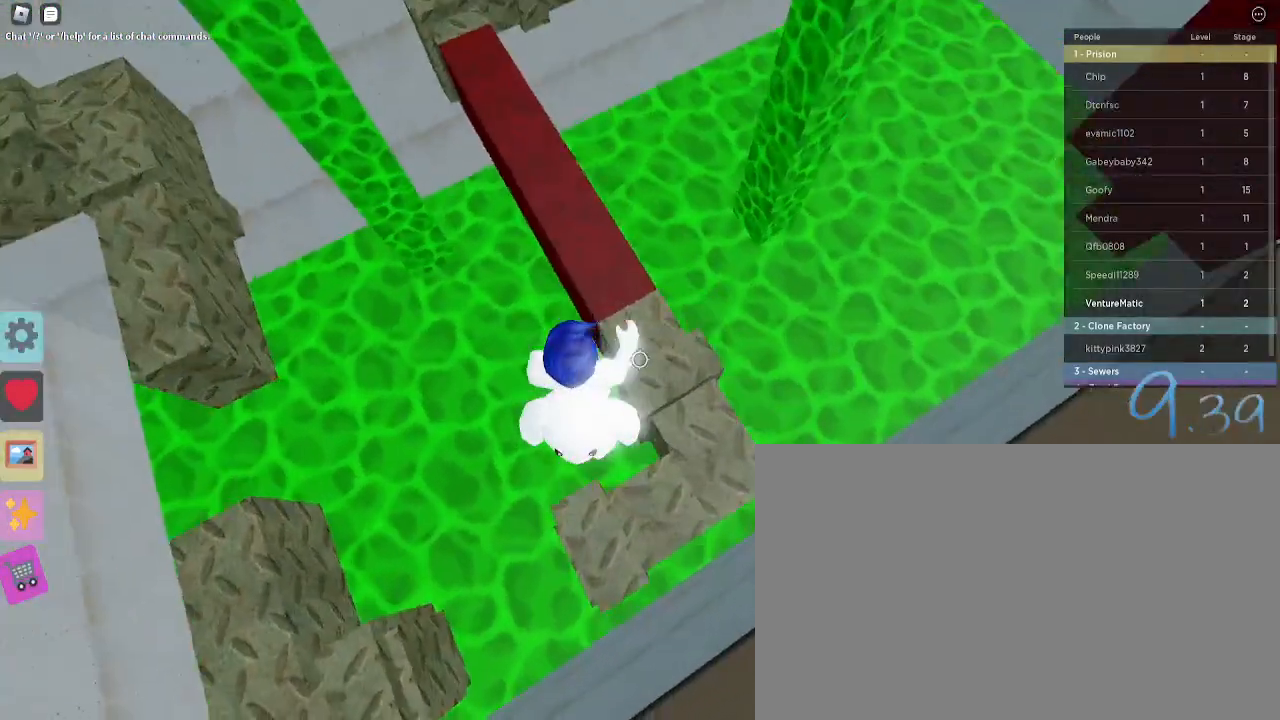
{"keys": ["space", "w"], "mouse": [], "events": [[450, "space", "down"]]}
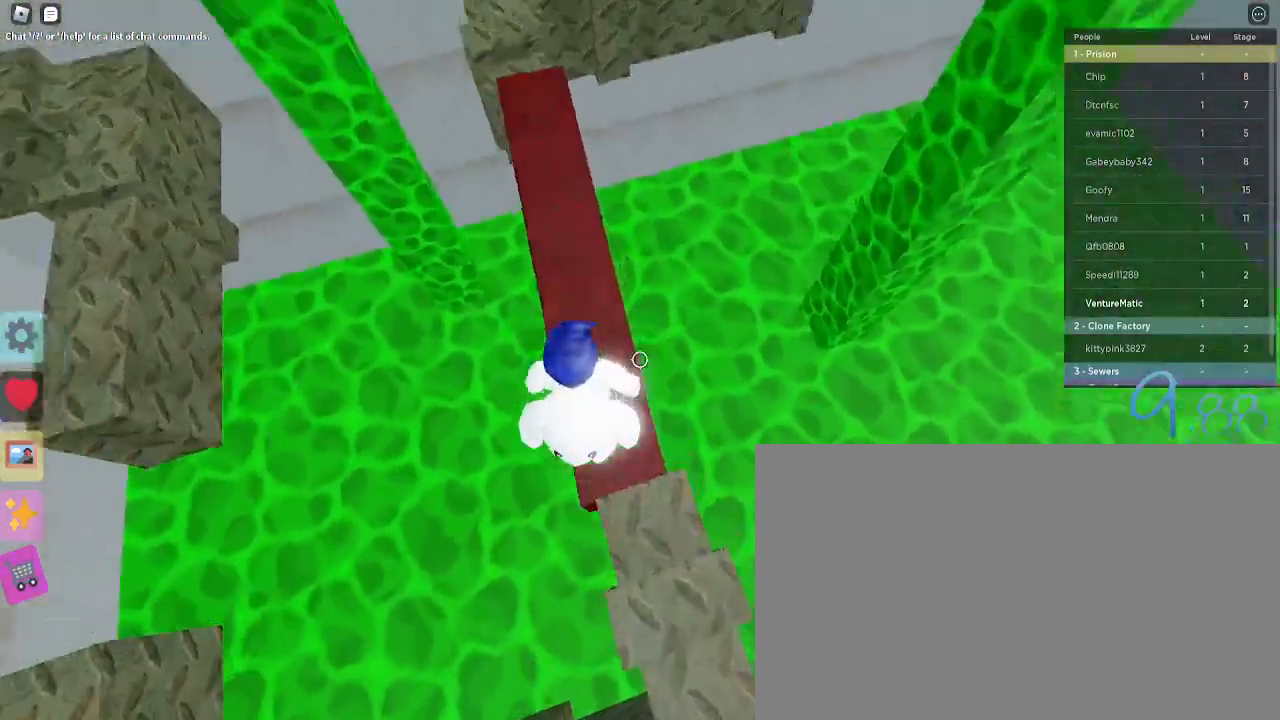
{"keys": ["w"], "mouse": [], "events": [[83, "space", "up"]]}
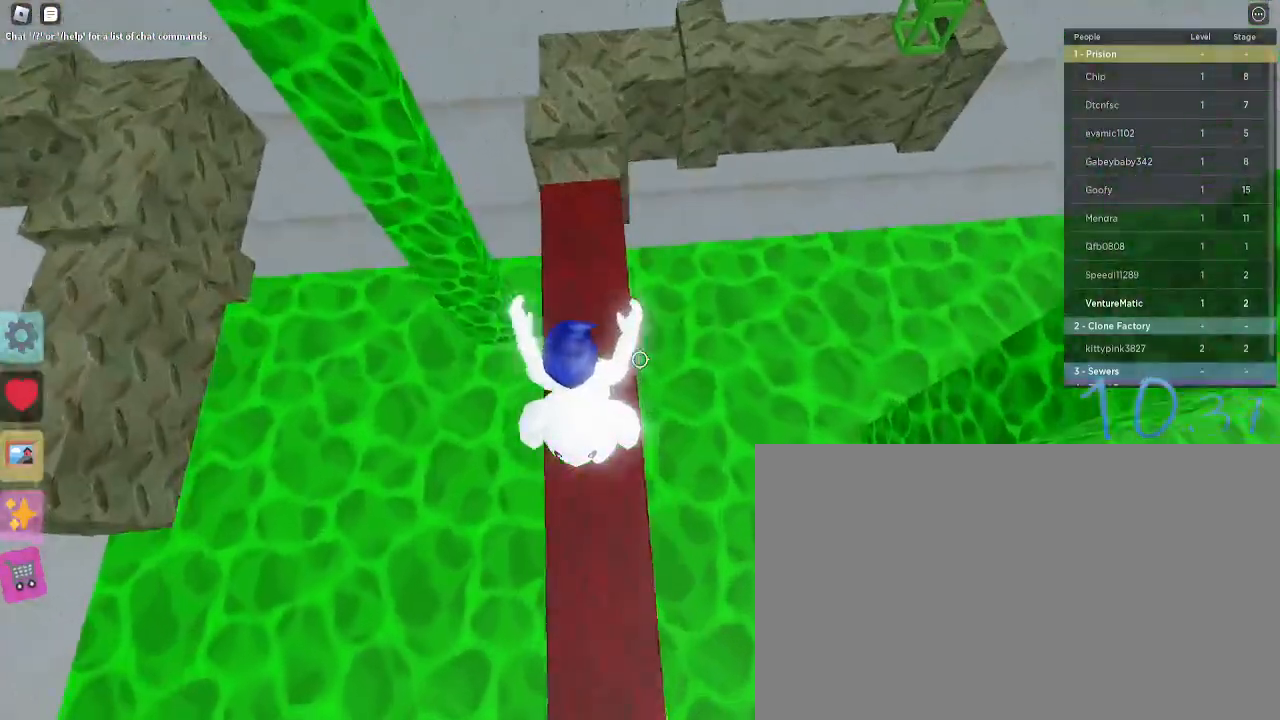
{"keys": ["w"], "mouse": [], "events": []}
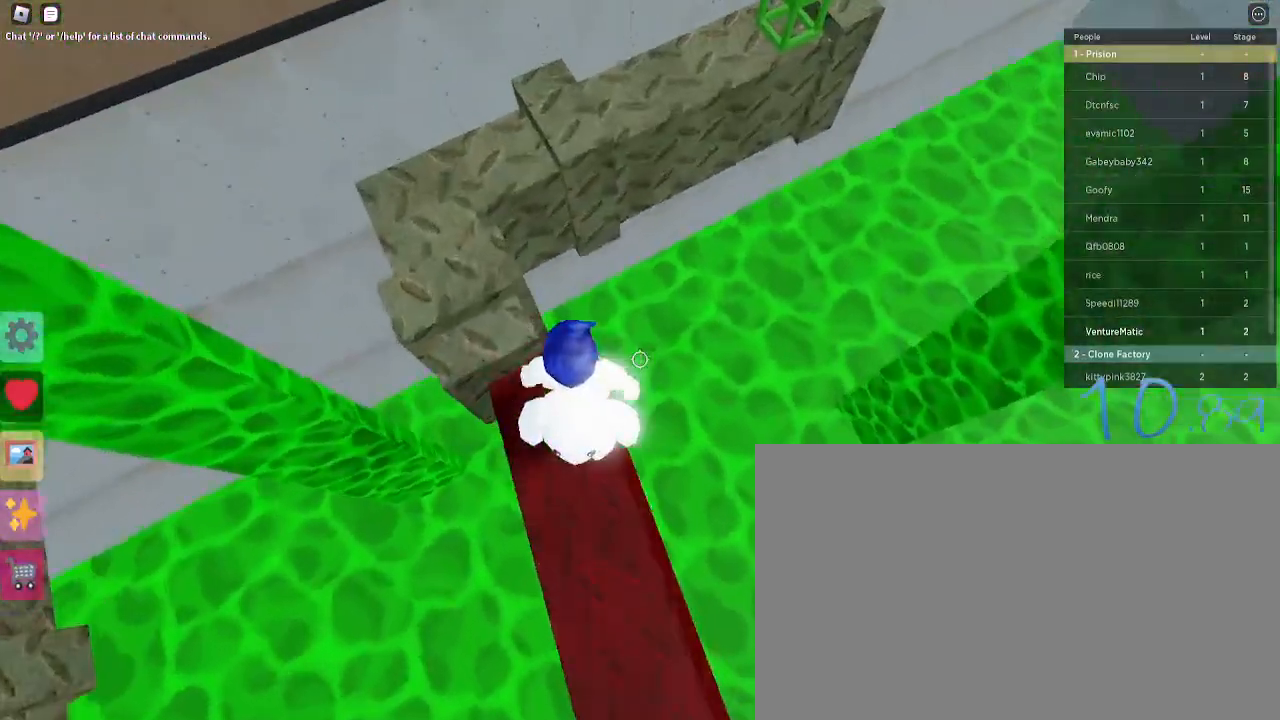
{"keys": ["w"], "mouse": [], "events": [[67, "space", "down"], [217, "space", "up"]]}
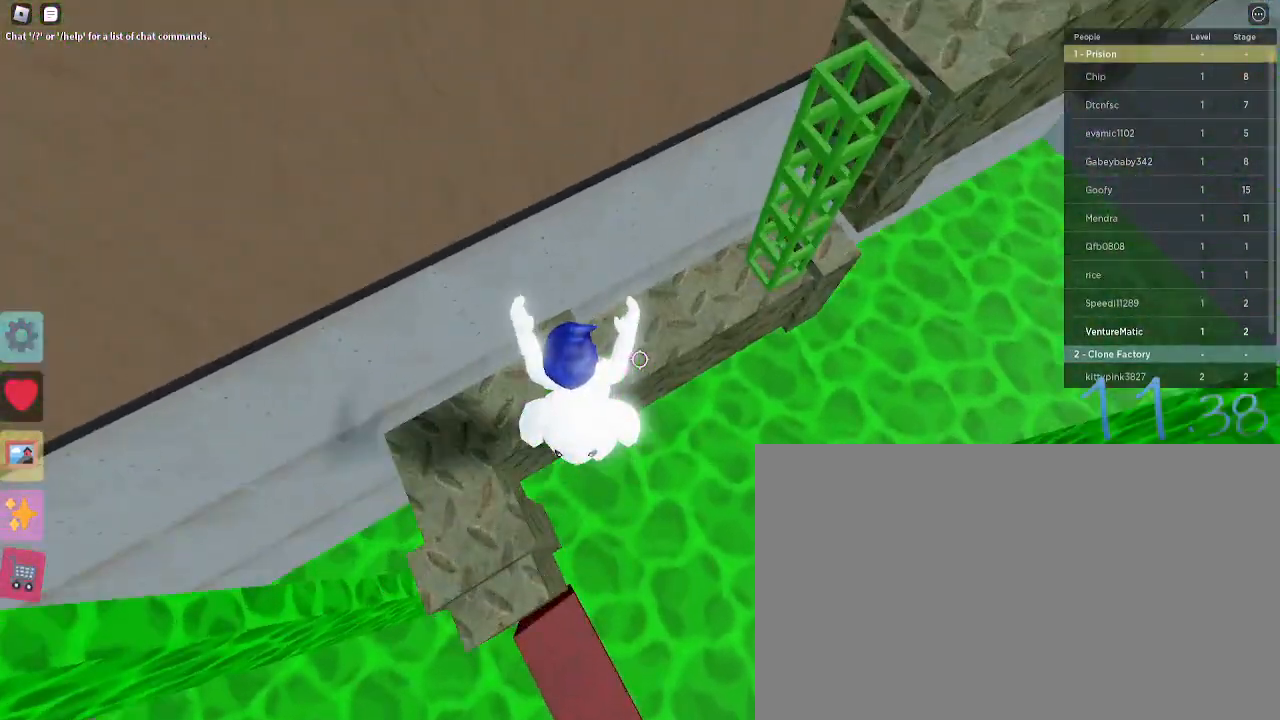
{"keys": ["space", "w"], "mouse": [], "events": [[417, "space", "down"]]}
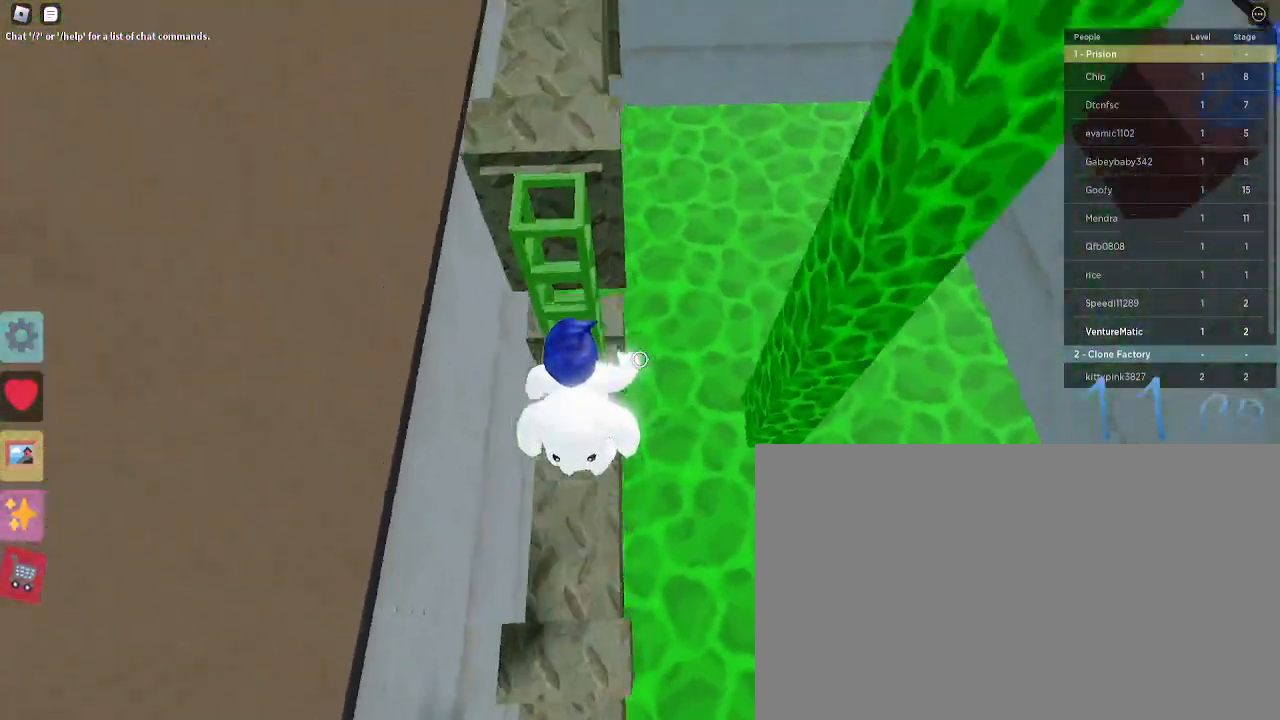
{"keys": ["w"], "mouse": [], "events": [[67, "space", "up"]]}
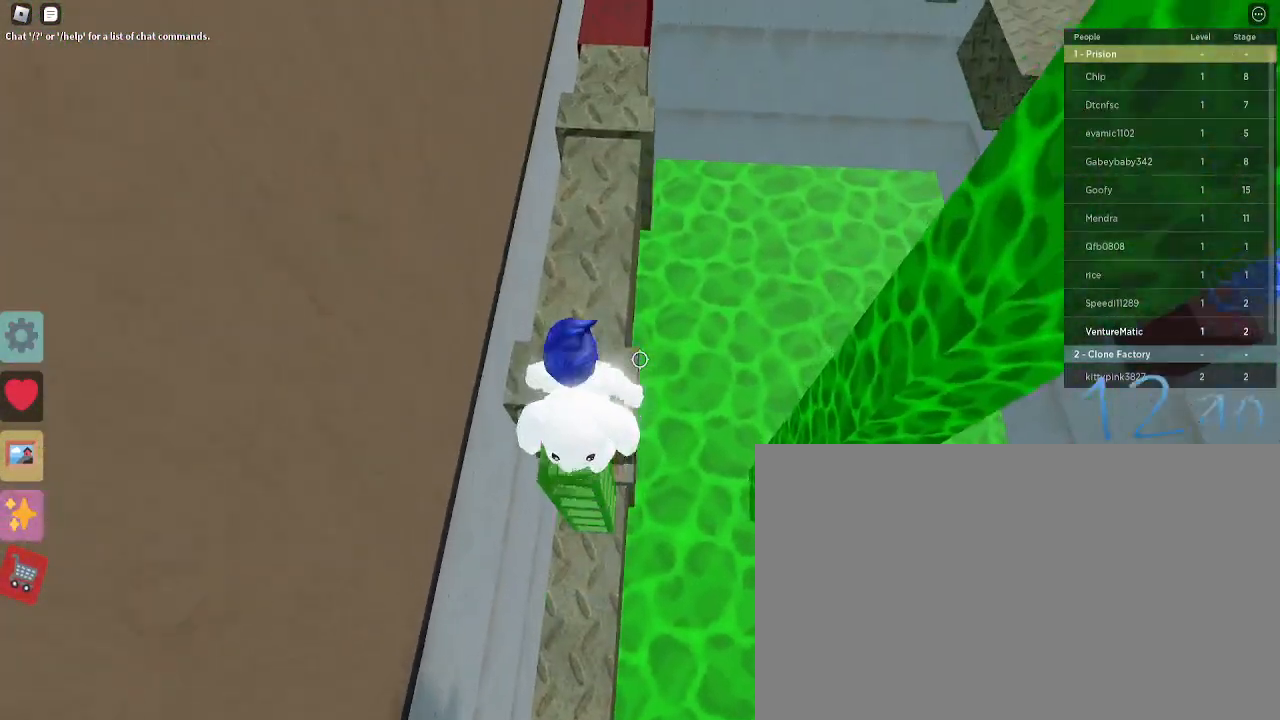
{"keys": ["w"], "mouse": [], "events": [[117, "space", "down"], [267, "space", "up"]]}